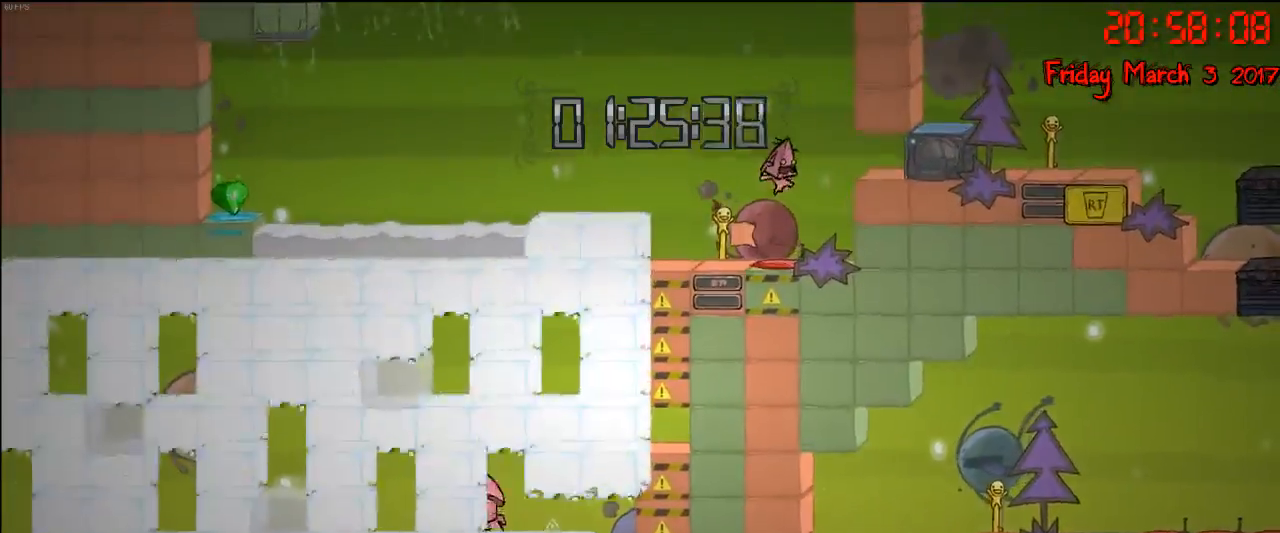
Gameplay with a controller (Xbox layout); each line is a JSON object with the inputs held at the frame after it. "events" lists button and stick changes between this image and that frame as [ms after this image, input, new state], when the widget could be followed in between.
{"buttons": ["A"], "left_stick": "center", "right_stick": "center", "events": [[467, "A", "down"]]}
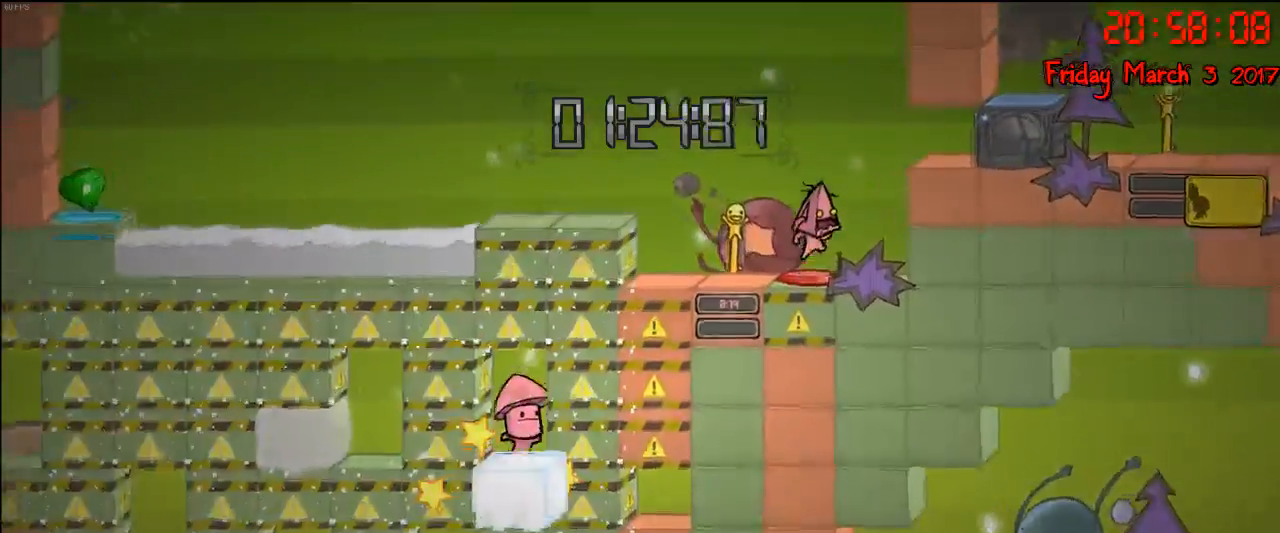
{"buttons": [], "left_stick": "center", "right_stick": "center", "events": [[117, "A", "up"]]}
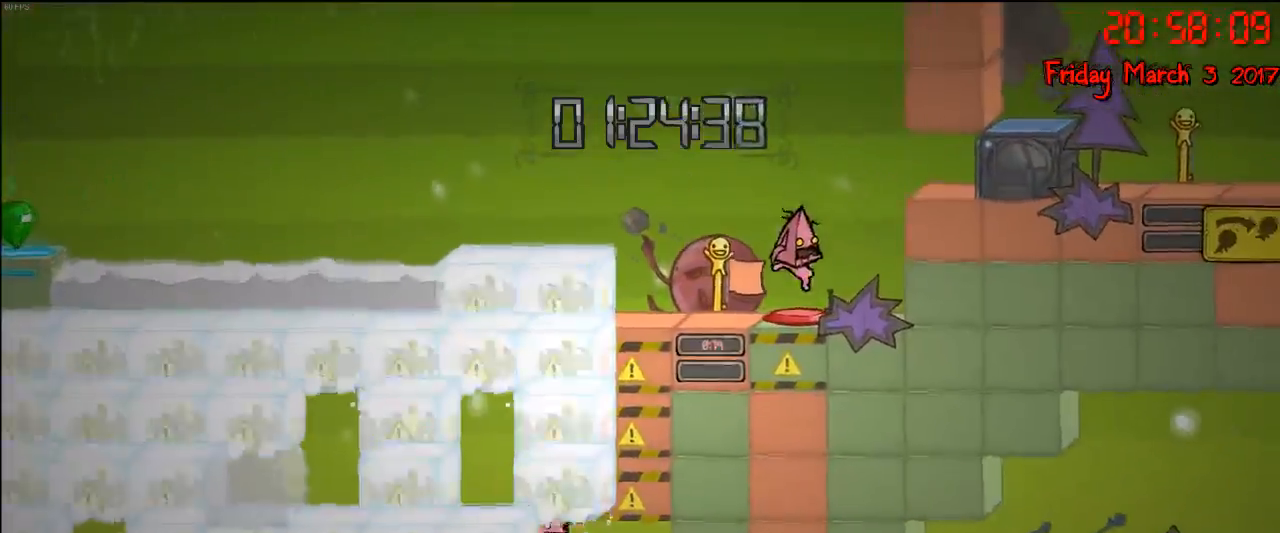
{"buttons": [], "left_stick": "center", "right_stick": "center", "events": [[250, "A", "down"], [433, "A", "up"]]}
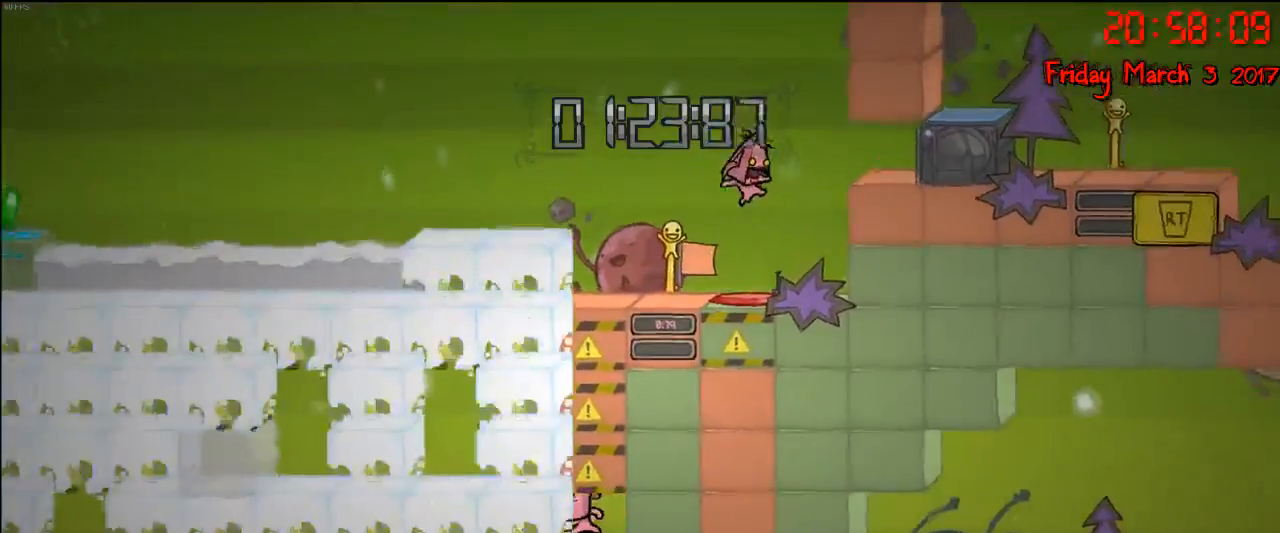
{"buttons": ["A"], "left_stick": "center", "right_stick": "center", "events": [[483, "A", "down"]]}
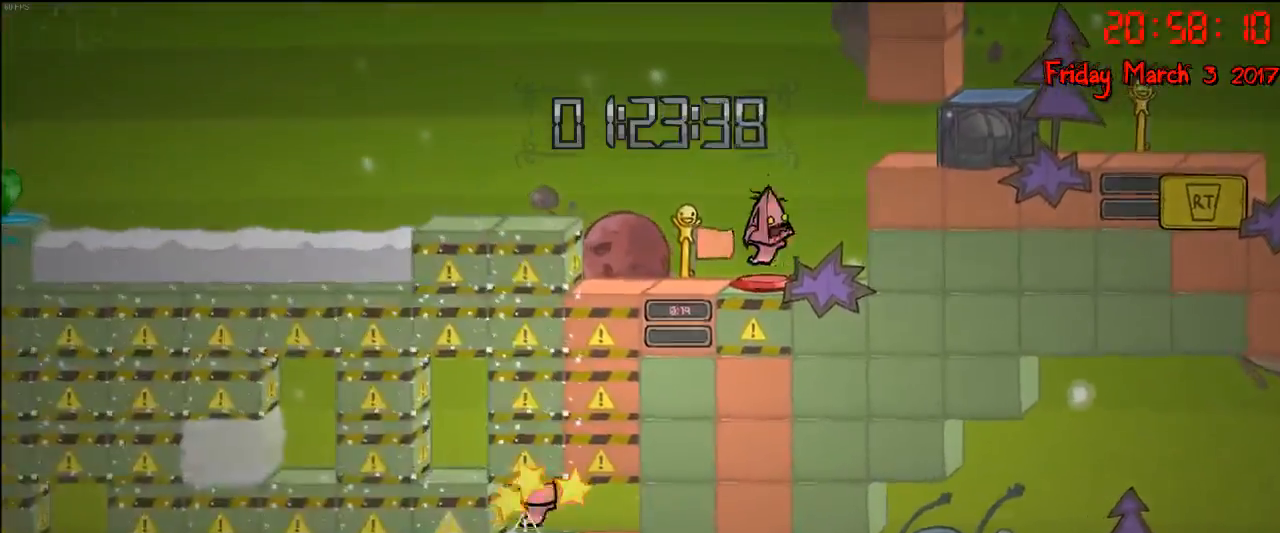
{"buttons": [], "left_stick": "center", "right_stick": "center", "events": [[150, "A", "up"]]}
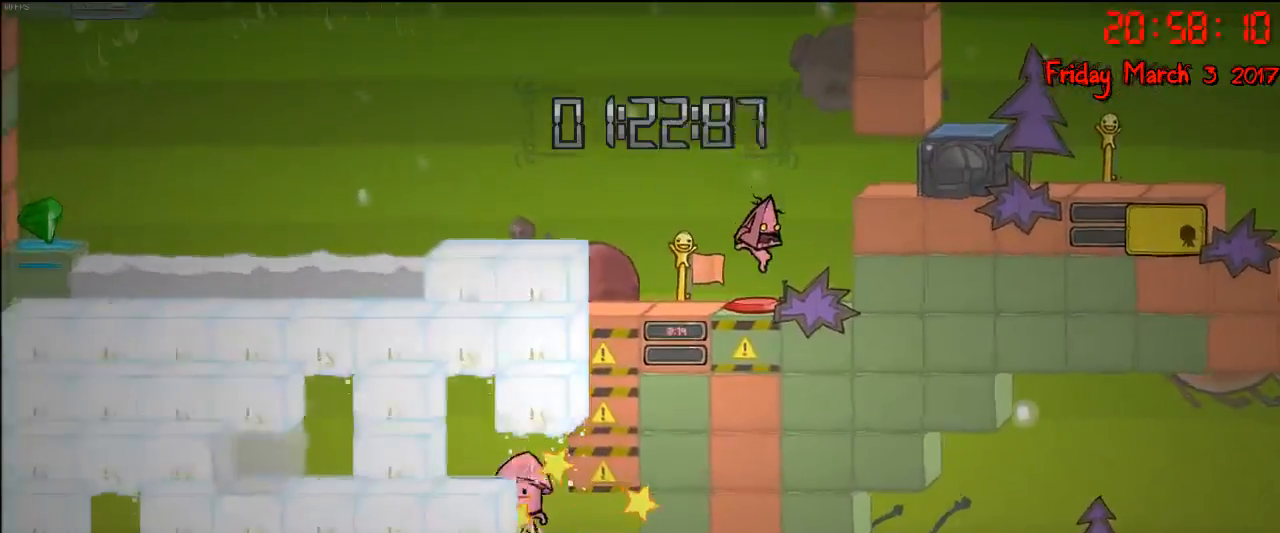
{"buttons": [], "left_stick": "center", "right_stick": "center", "events": [[300, "A", "down"], [483, "A", "up"]]}
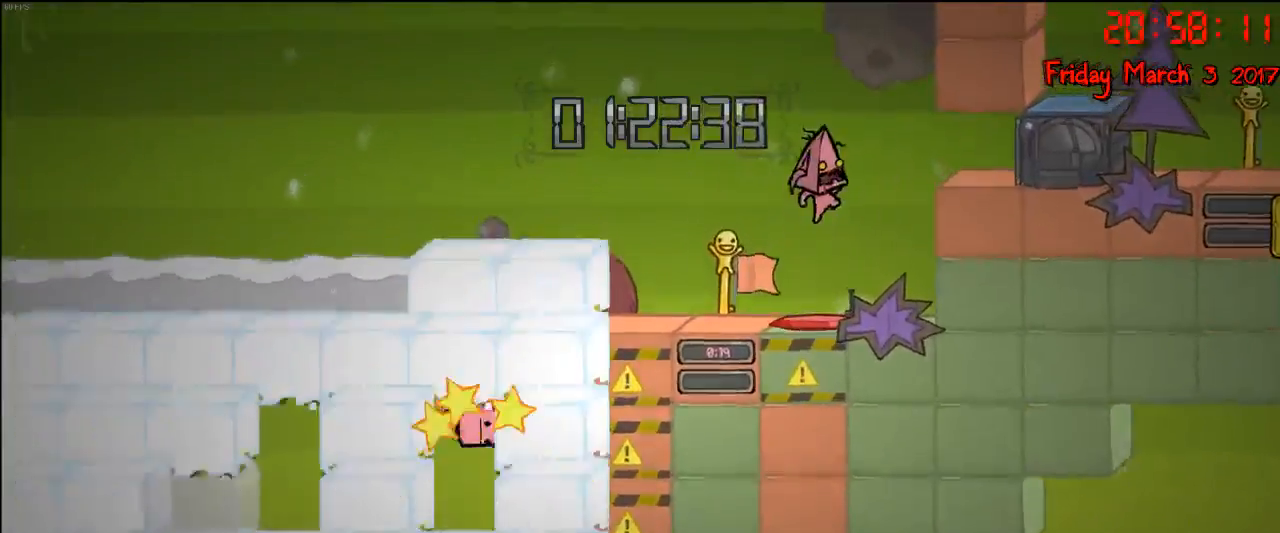
{"buttons": [], "left_stick": "center", "right_stick": "center", "events": []}
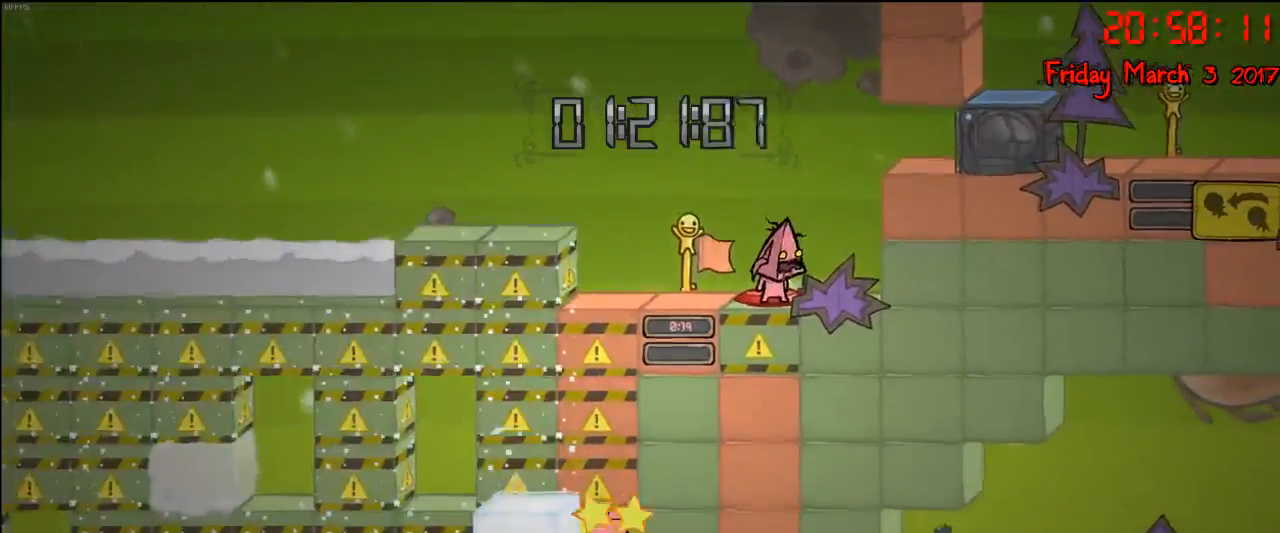
{"buttons": [], "left_stick": "center", "right_stick": "center", "events": [[50, "A", "down"], [217, "A", "up"]]}
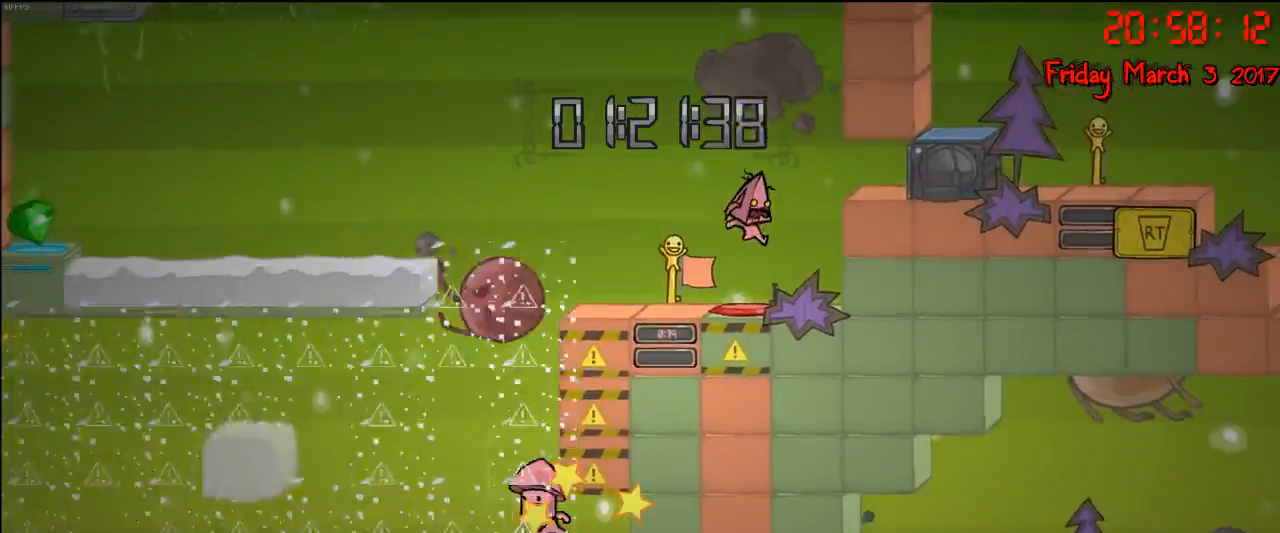
{"buttons": ["A"], "left_stick": "center", "right_stick": "center", "events": [[283, "A", "down"]]}
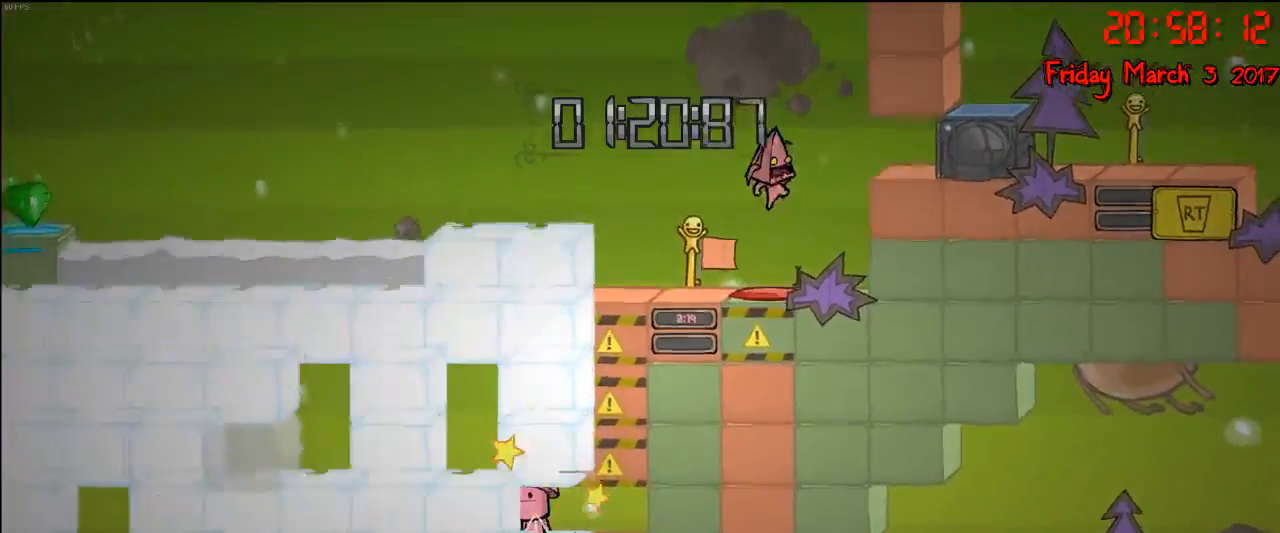
{"buttons": [], "left_stick": "center", "right_stick": "center", "events": [[33, "A", "up"]]}
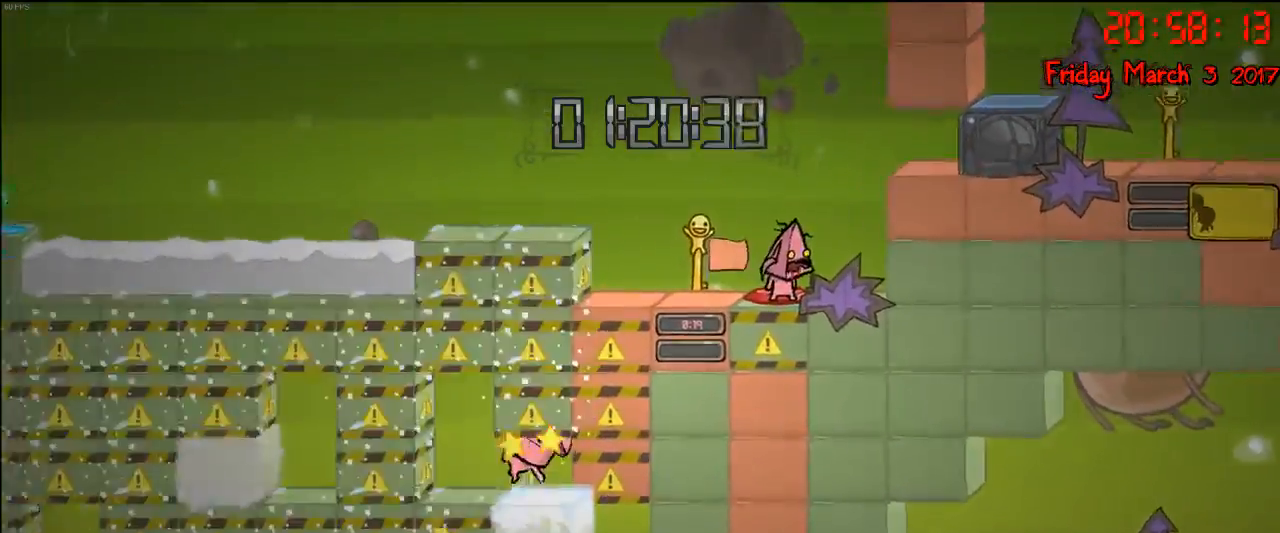
{"buttons": [], "left_stick": "center", "right_stick": "center", "events": [[17, "A", "down"], [233, "A", "up"]]}
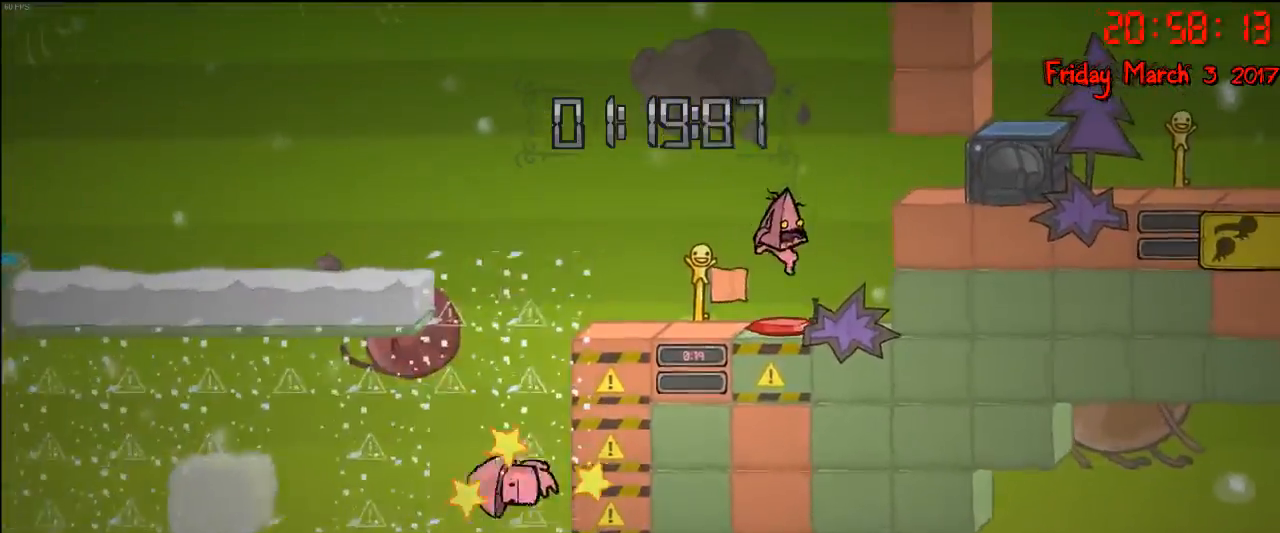
{"buttons": ["A"], "left_stick": "center", "right_stick": "center", "events": [[367, "A", "down"]]}
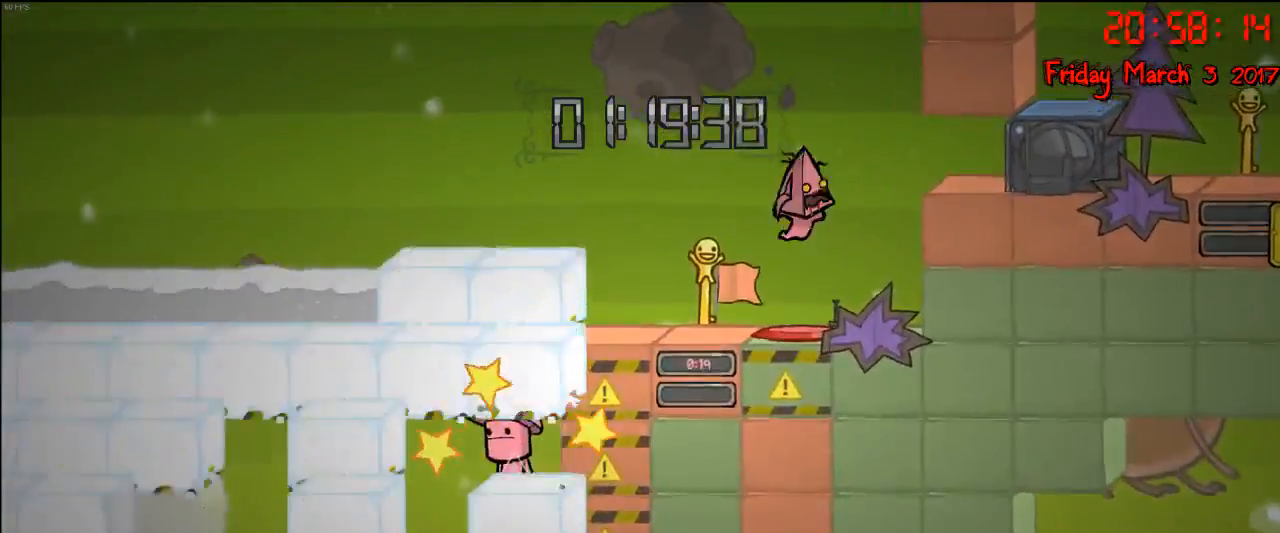
{"buttons": [], "left_stick": "center", "right_stick": "center", "events": [[50, "A", "up"]]}
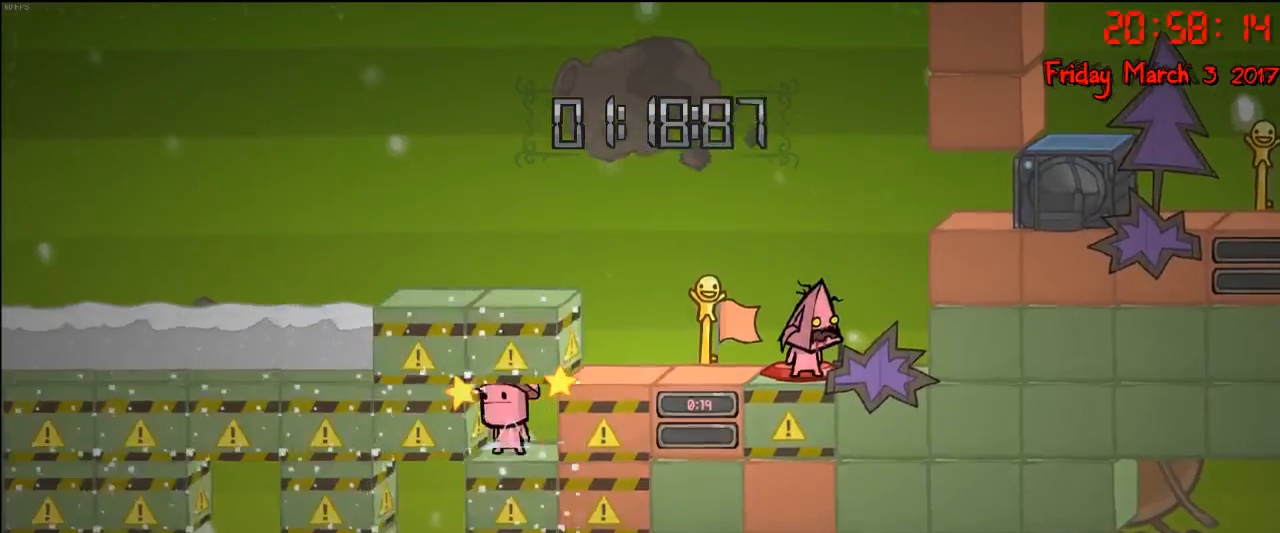
{"buttons": [], "left_stick": "center", "right_stick": "center", "events": [[100, "A", "down"], [317, "A", "up"]]}
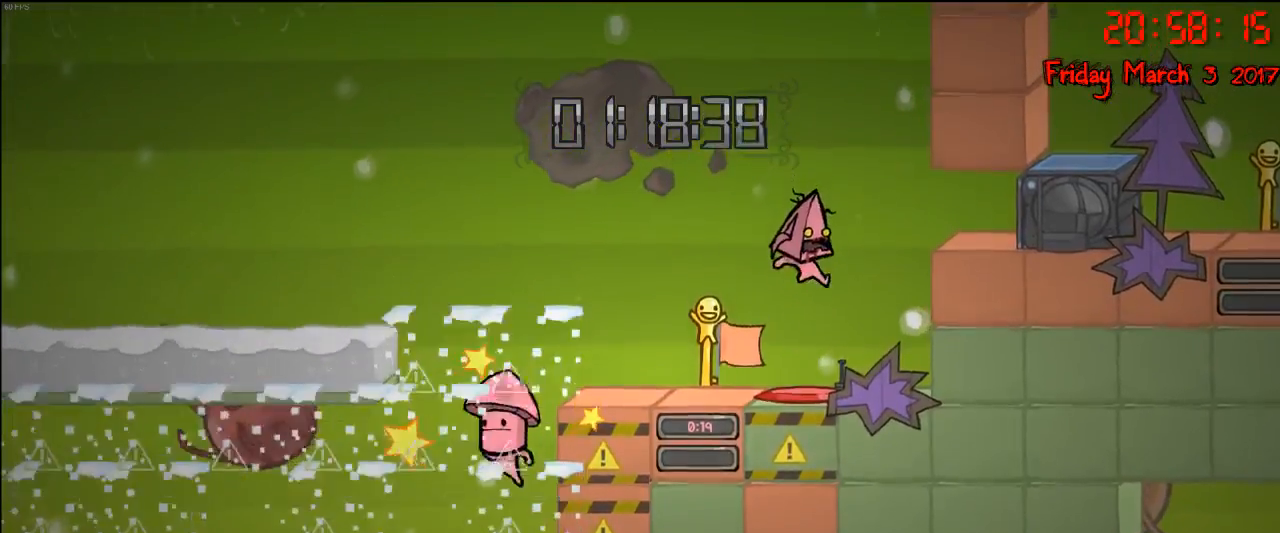
{"buttons": ["A"], "left_stick": "center", "right_stick": "center", "events": [[433, "A", "down"]]}
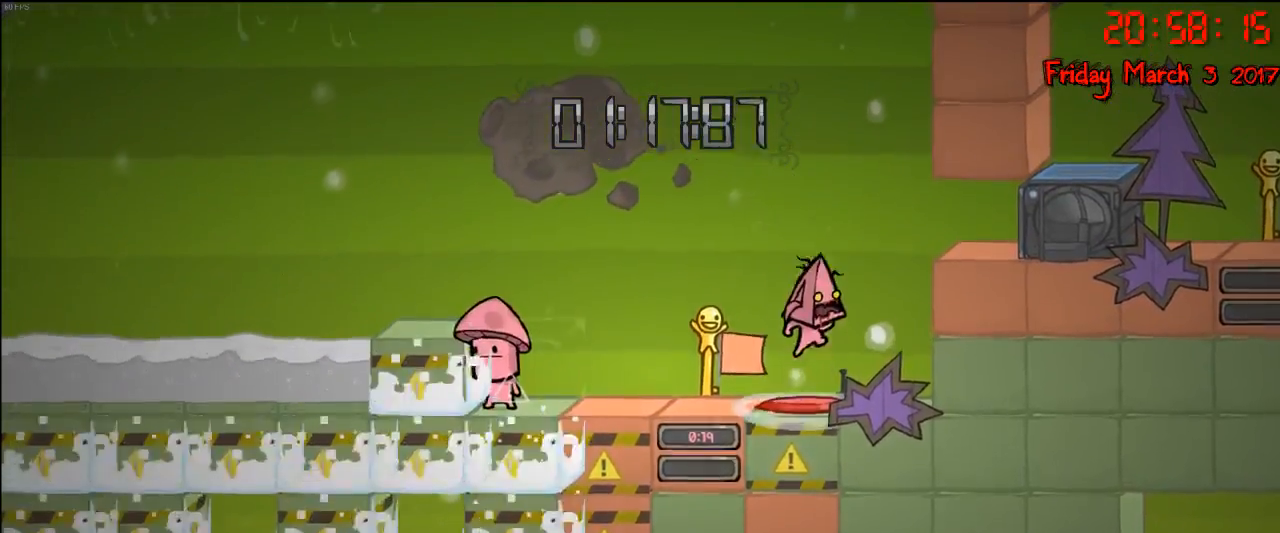
{"buttons": [], "left_stick": "center", "right_stick": "center", "events": [[133, "A", "up"]]}
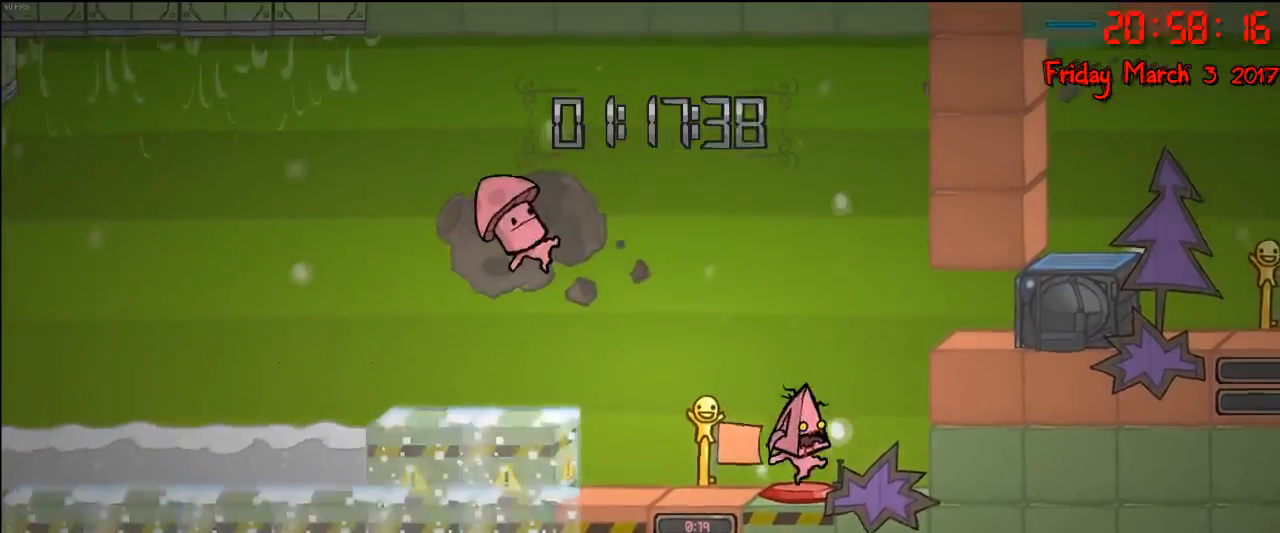
{"buttons": [], "left_stick": "left", "right_stick": "center", "events": [[217, "A", "down"], [350, "A", "up"], [467, "left_stick", "left"]]}
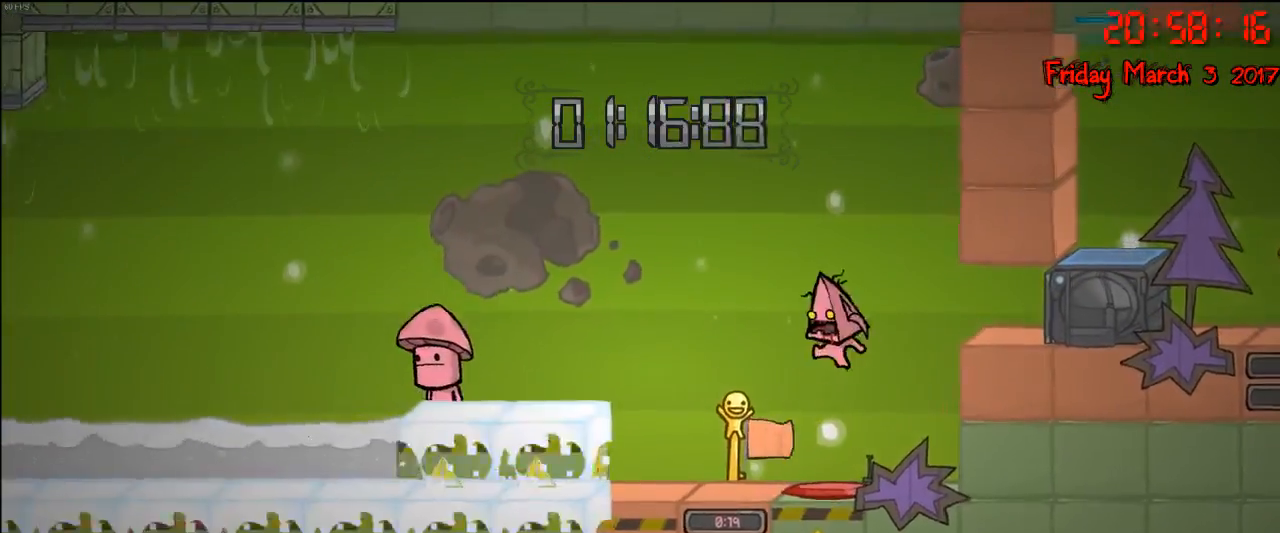
{"buttons": [], "left_stick": "center", "right_stick": "center", "events": [[50, "A", "down"], [233, "A", "up"], [400, "left_stick", "center"]]}
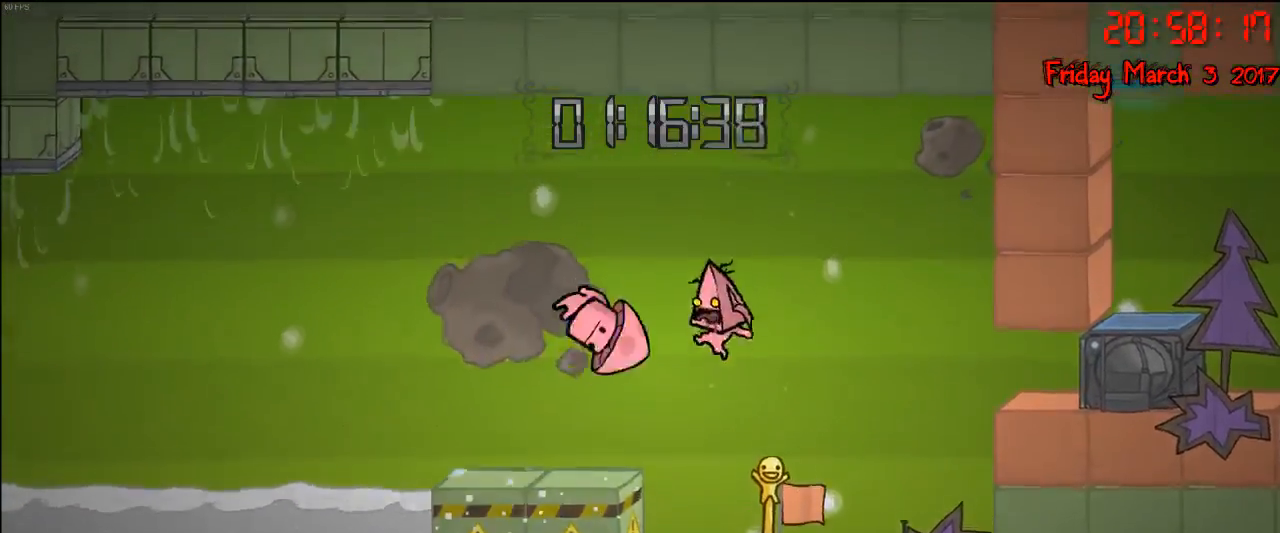
{"buttons": ["A"], "left_stick": "center", "right_stick": "center", "events": [[267, "left_stick", "left"], [367, "left_stick", "center"], [467, "A", "down"]]}
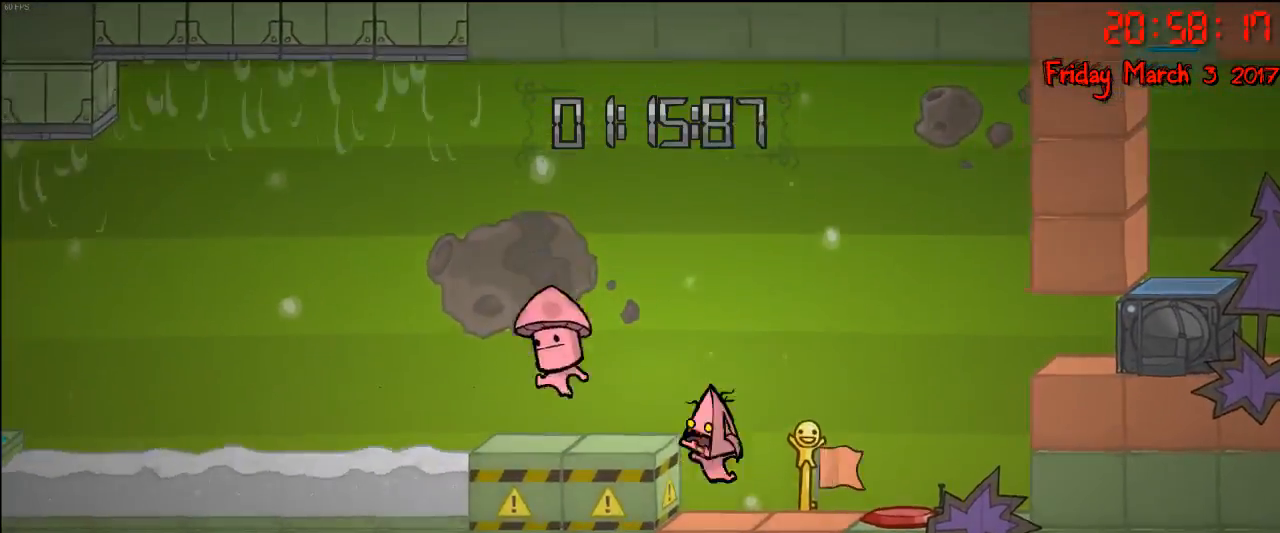
{"buttons": [], "left_stick": "center", "right_stick": "center", "events": [[17, "left_stick", "left"], [150, "A", "up"], [167, "left_stick", "center"]]}
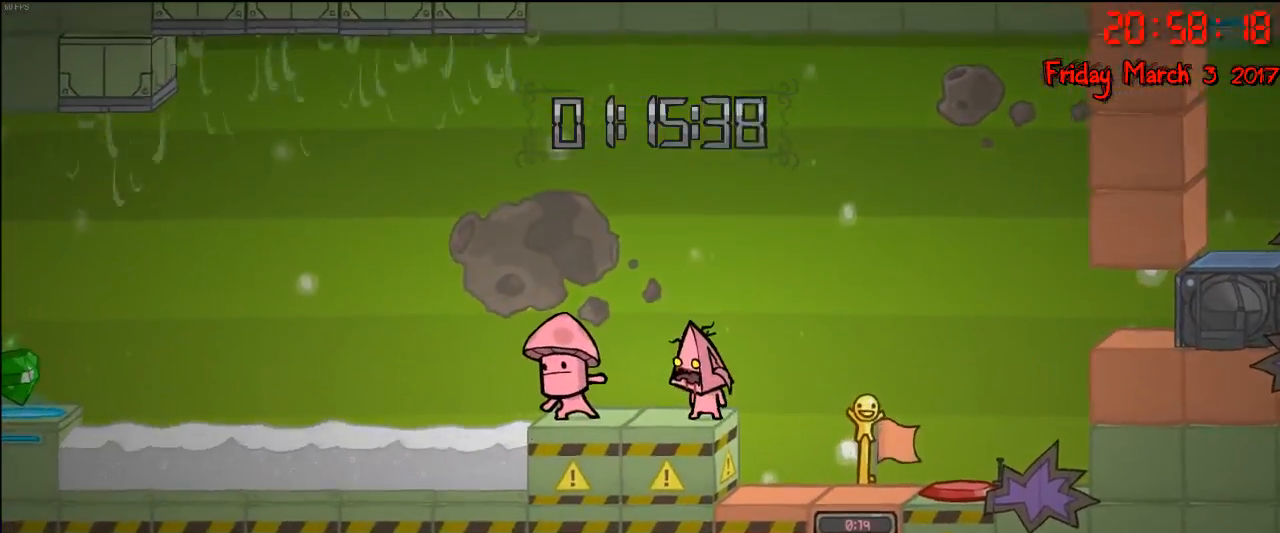
{"buttons": [], "left_stick": "left", "right_stick": "center", "events": [[100, "left_stick", "left"]]}
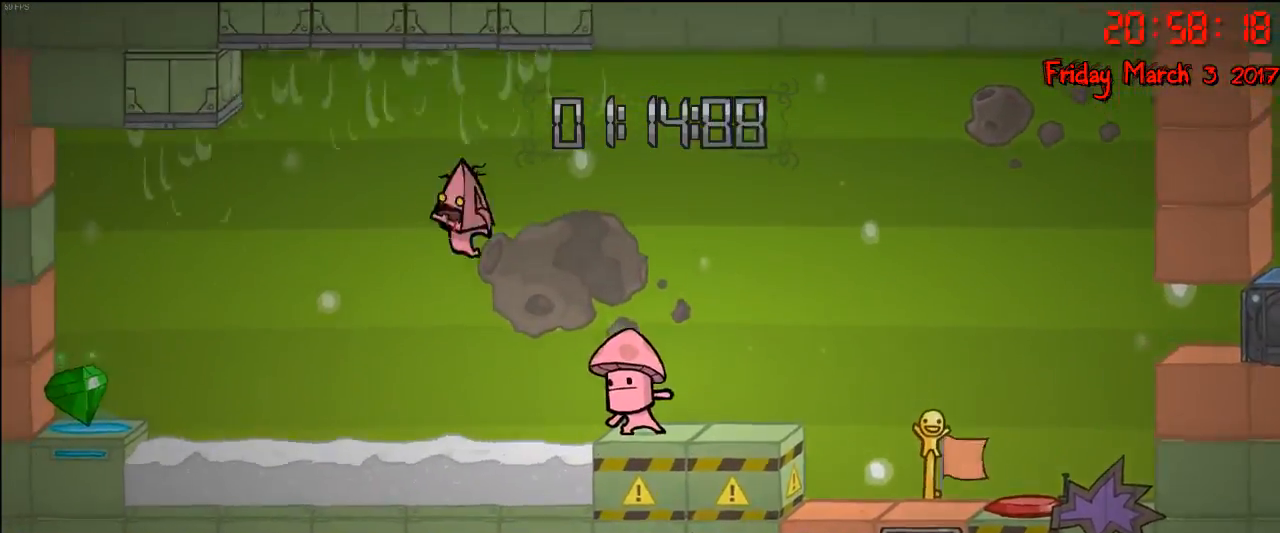
{"buttons": ["A"], "left_stick": "left", "right_stick": "center", "events": [[333, "A", "down"]]}
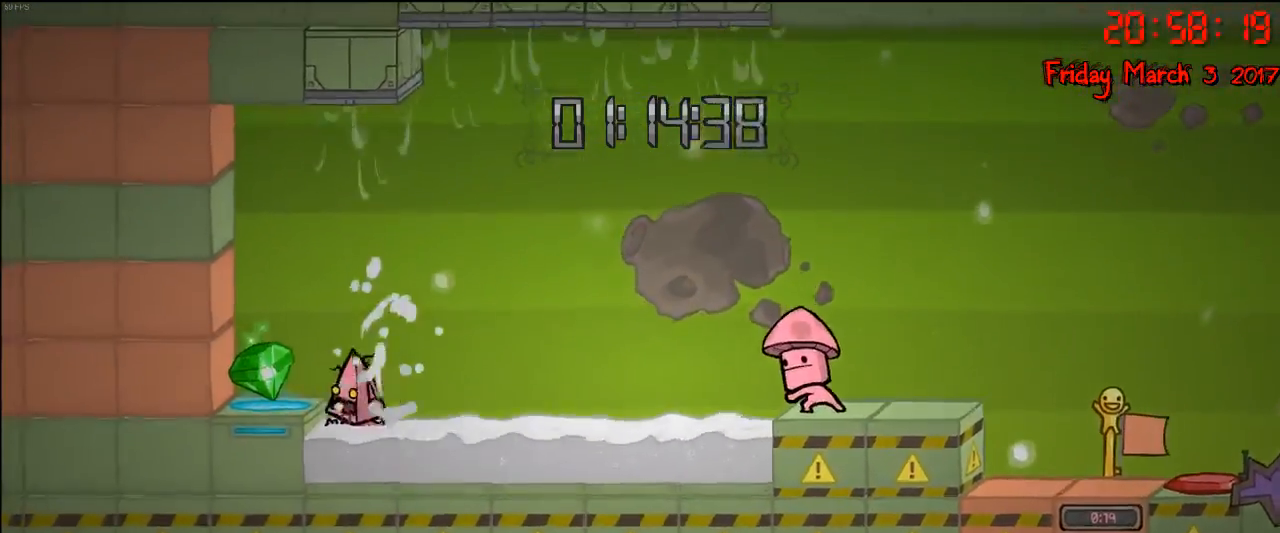
{"buttons": [], "left_stick": "center", "right_stick": "center", "events": [[50, "A", "up"], [233, "left_stick", "center"]]}